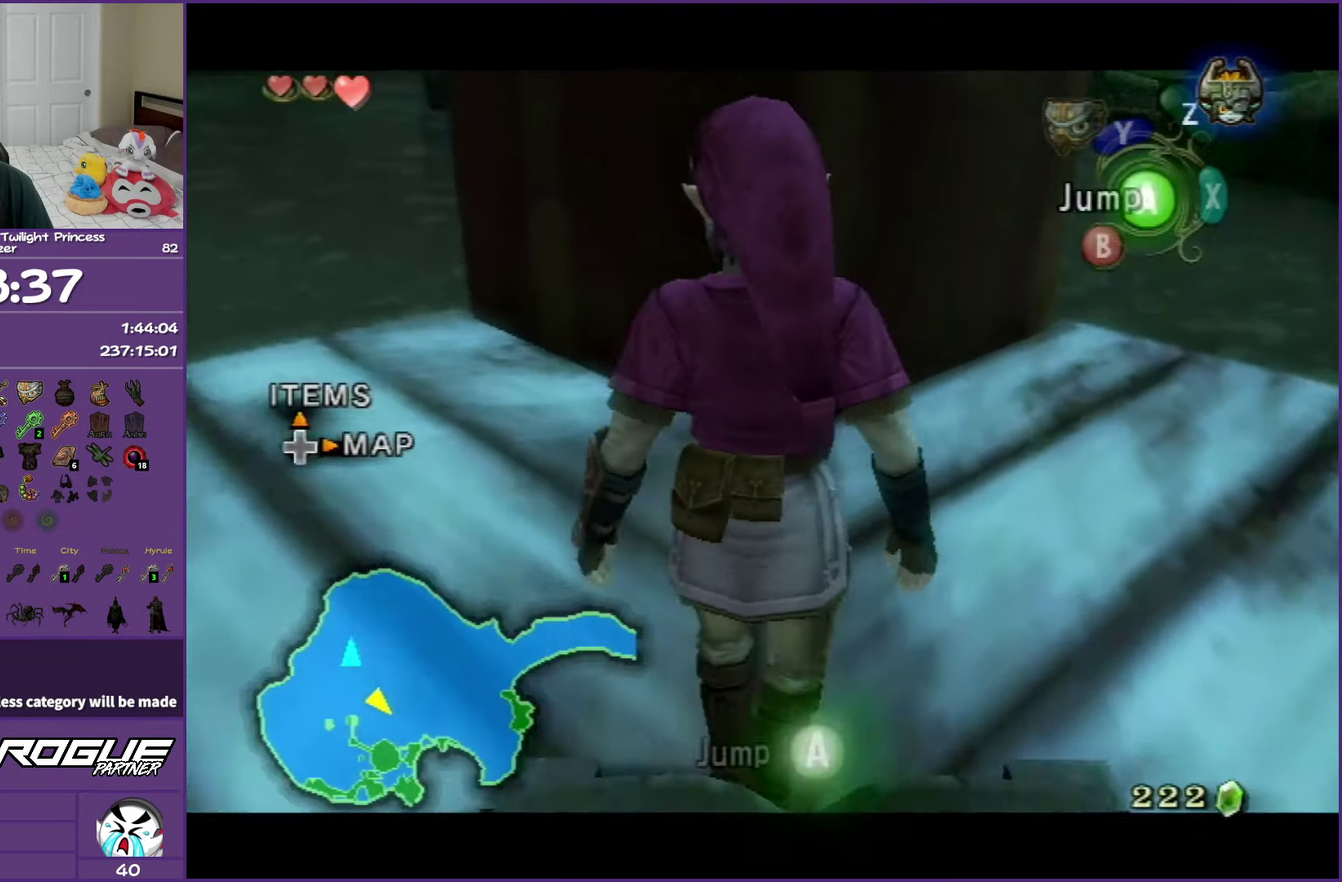
Gameplay with a controller (Nintendo layout); each line is a JSON object with the inputs held at the frame after it. "events" lists button and stick changes between this image and that frame as [ms after this image, input, new state], when the widget could be followed in between. Not read: L3 R3.
{"buttons": ["L1"], "left_stick": "down-left", "right_stick": "center", "events": [[17, "left_stick", "down-left"]]}
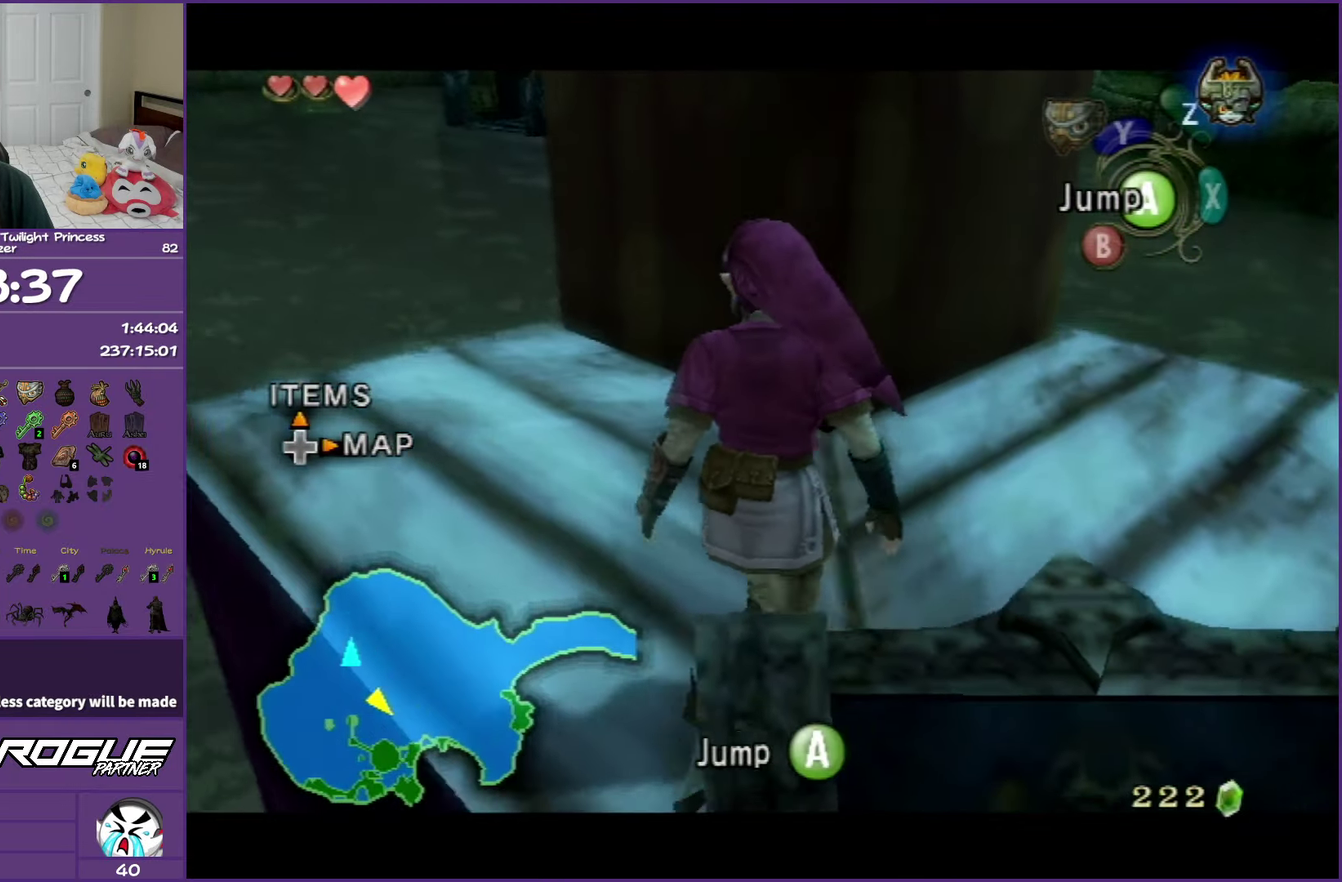
{"buttons": ["L1"], "left_stick": "down", "right_stick": "center", "events": [[233, "left_stick", "down"]]}
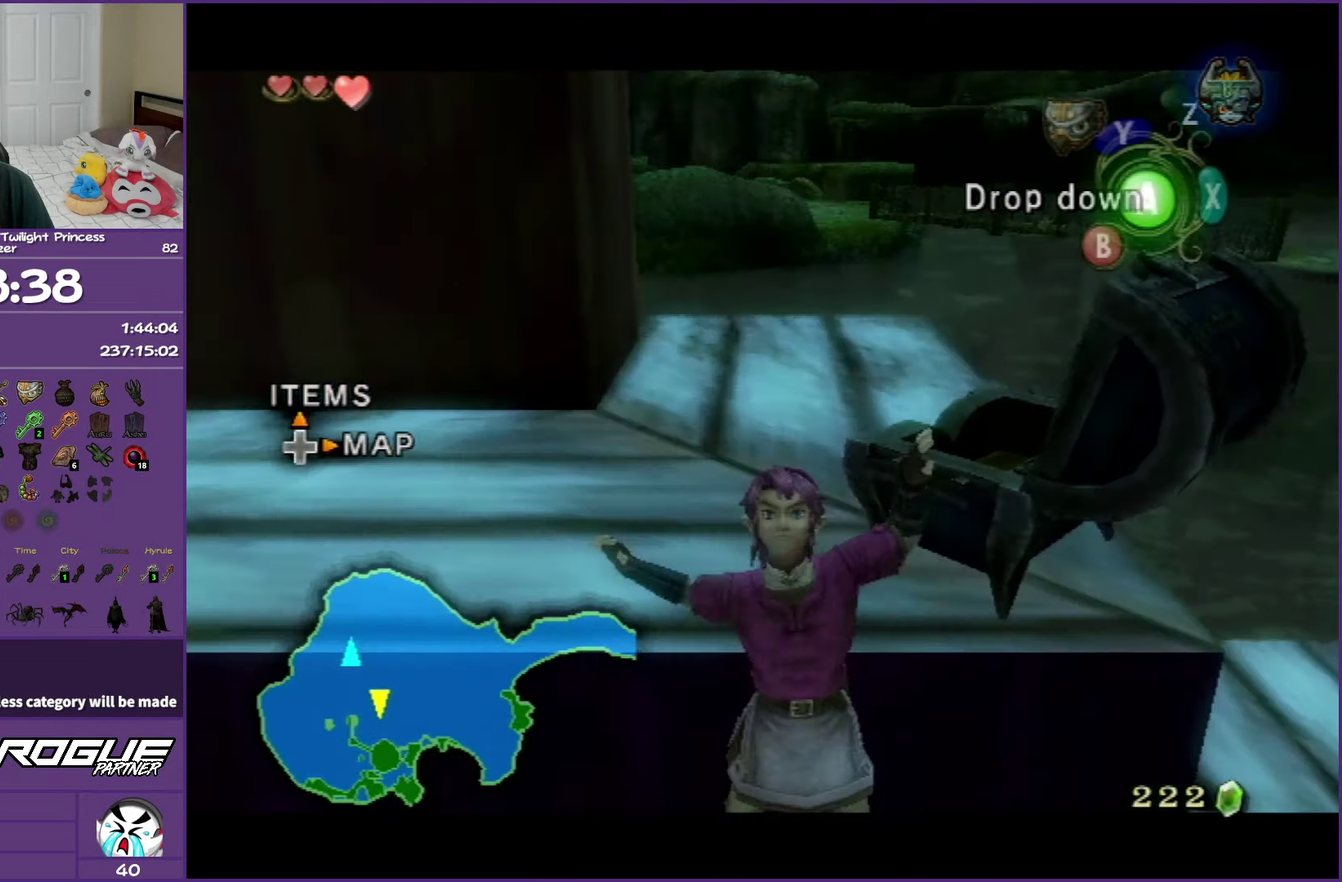
{"buttons": [], "left_stick": "center", "right_stick": "left", "events": [[17, "left_stick", "center"], [33, "L1", "up"], [183, "A", "down"], [267, "A", "up"], [500, "right_stick", "left"]]}
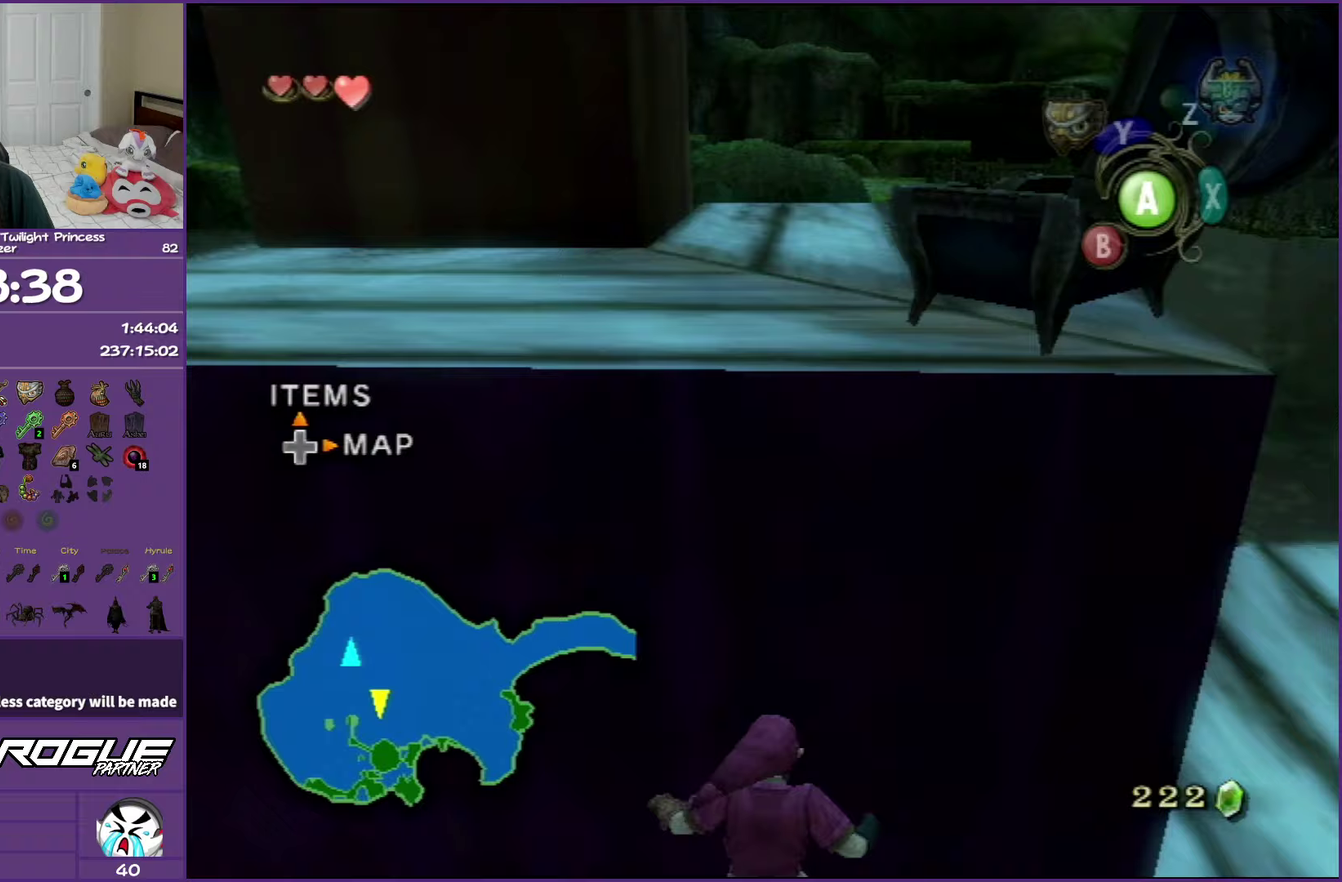
{"buttons": [], "left_stick": "up-right", "right_stick": "center", "events": [[17, "left_stick", "right"], [300, "left_stick", "up-right"], [350, "right_stick", "center"]]}
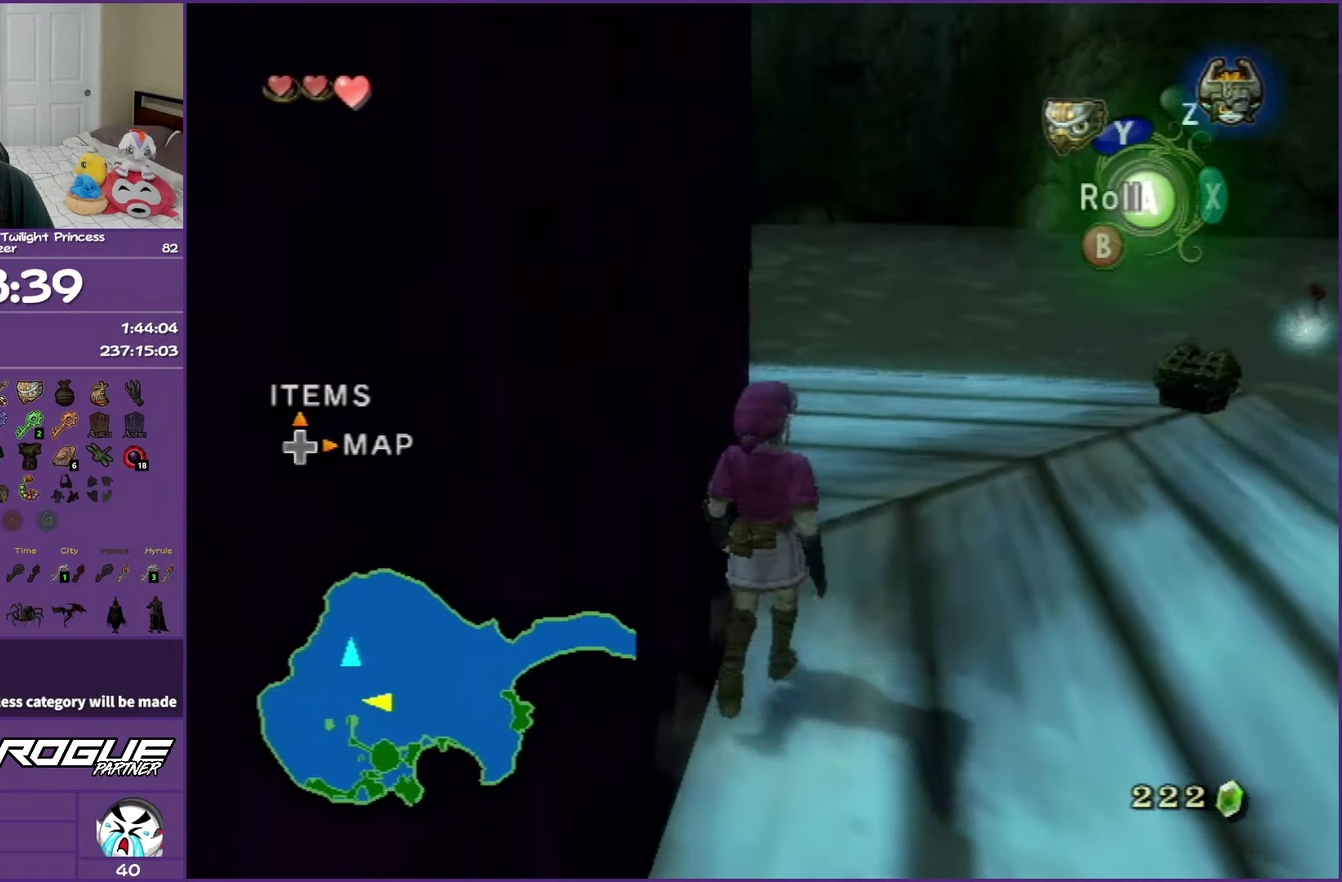
{"buttons": [], "left_stick": "up-right", "right_stick": "center", "events": []}
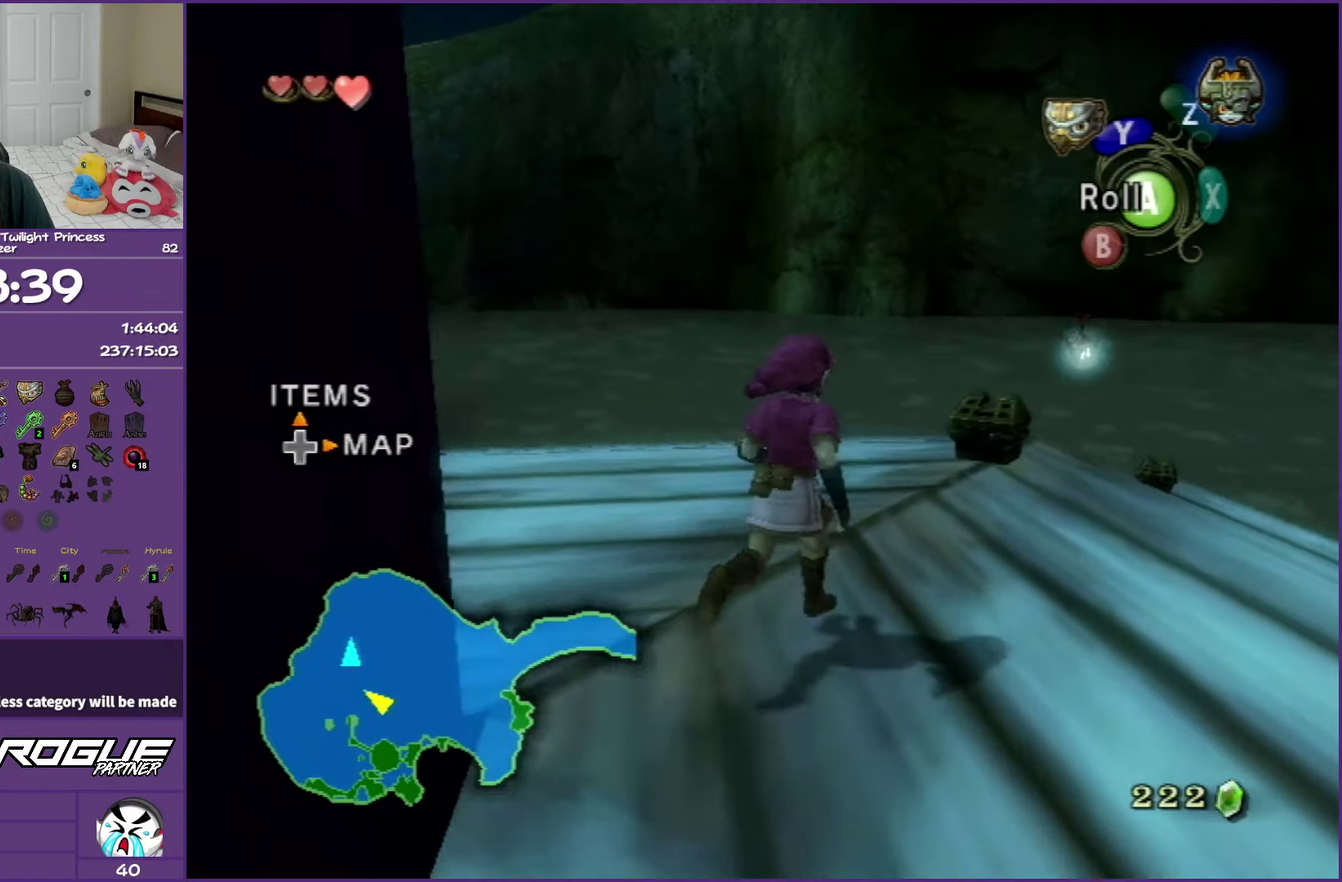
{"buttons": [], "left_stick": "up", "right_stick": "center", "events": [[200, "left_stick", "up"]]}
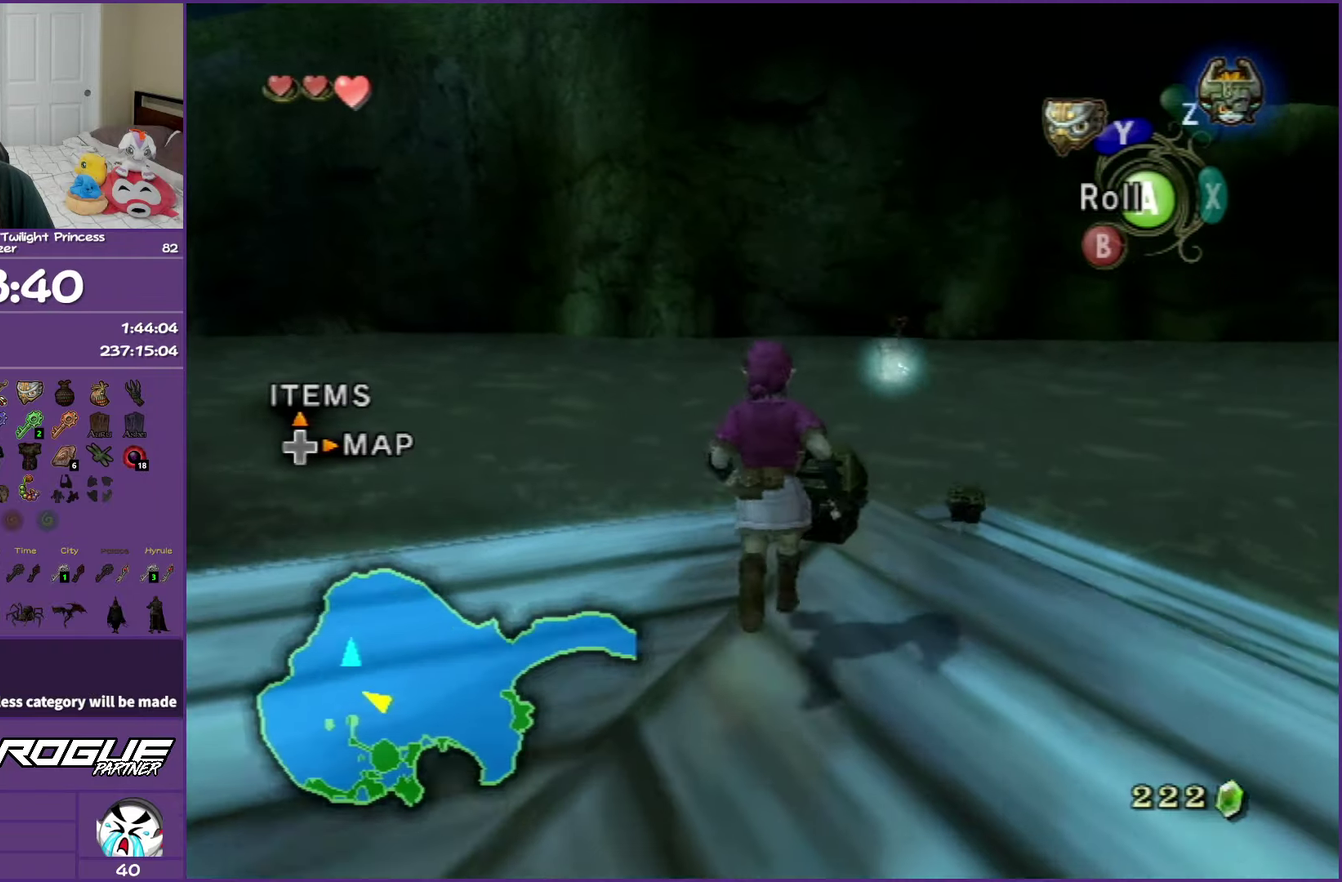
{"buttons": [], "left_stick": "center", "right_stick": "center", "events": [[67, "left_stick", "up-right"], [133, "left_stick", "up"], [183, "A", "down"], [183, "left_stick", "center"], [267, "A", "up"], [350, "A", "down"], [467, "A", "up"]]}
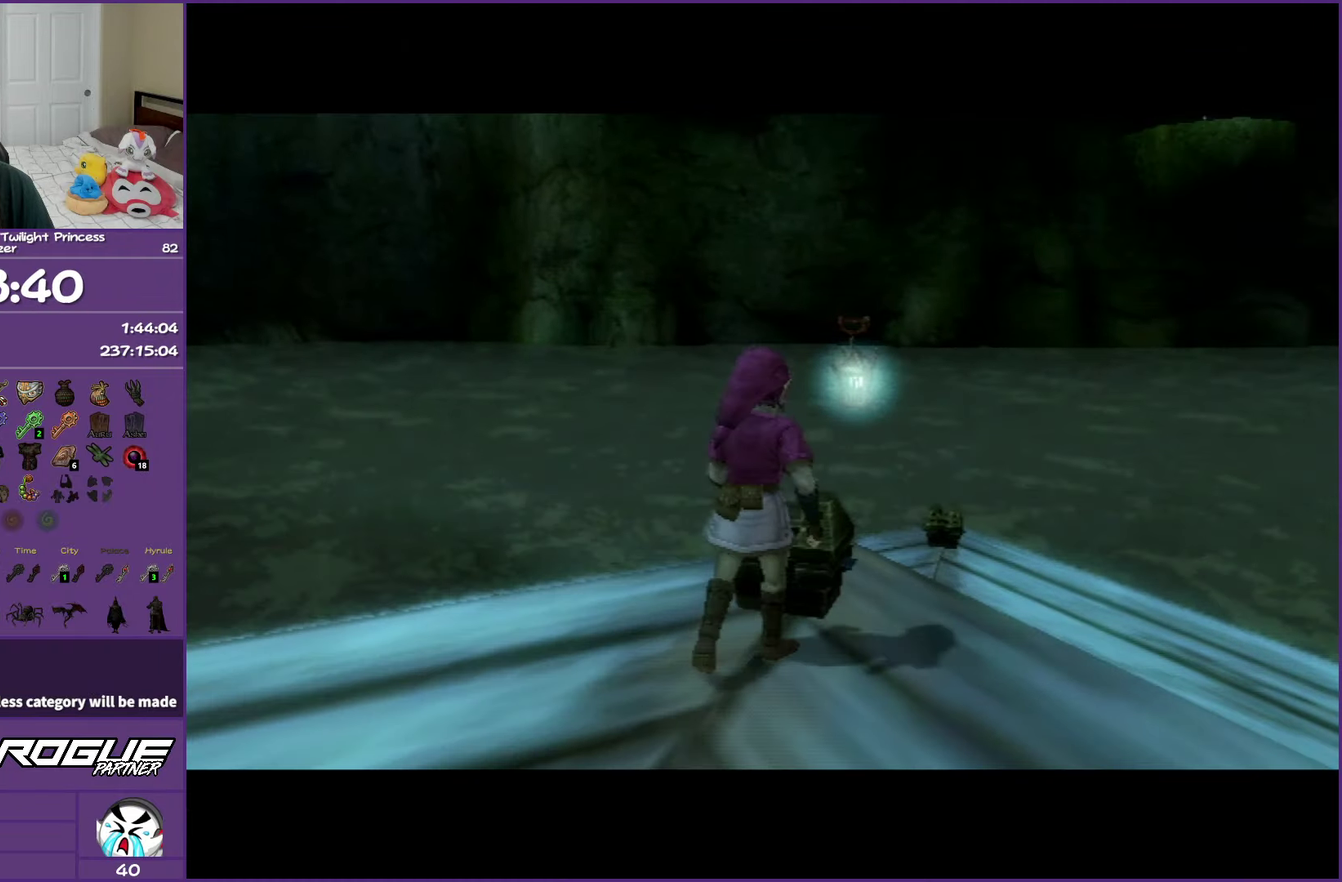
{"buttons": [], "left_stick": "center", "right_stick": "center", "events": [[33, "A", "down"], [183, "A", "up"]]}
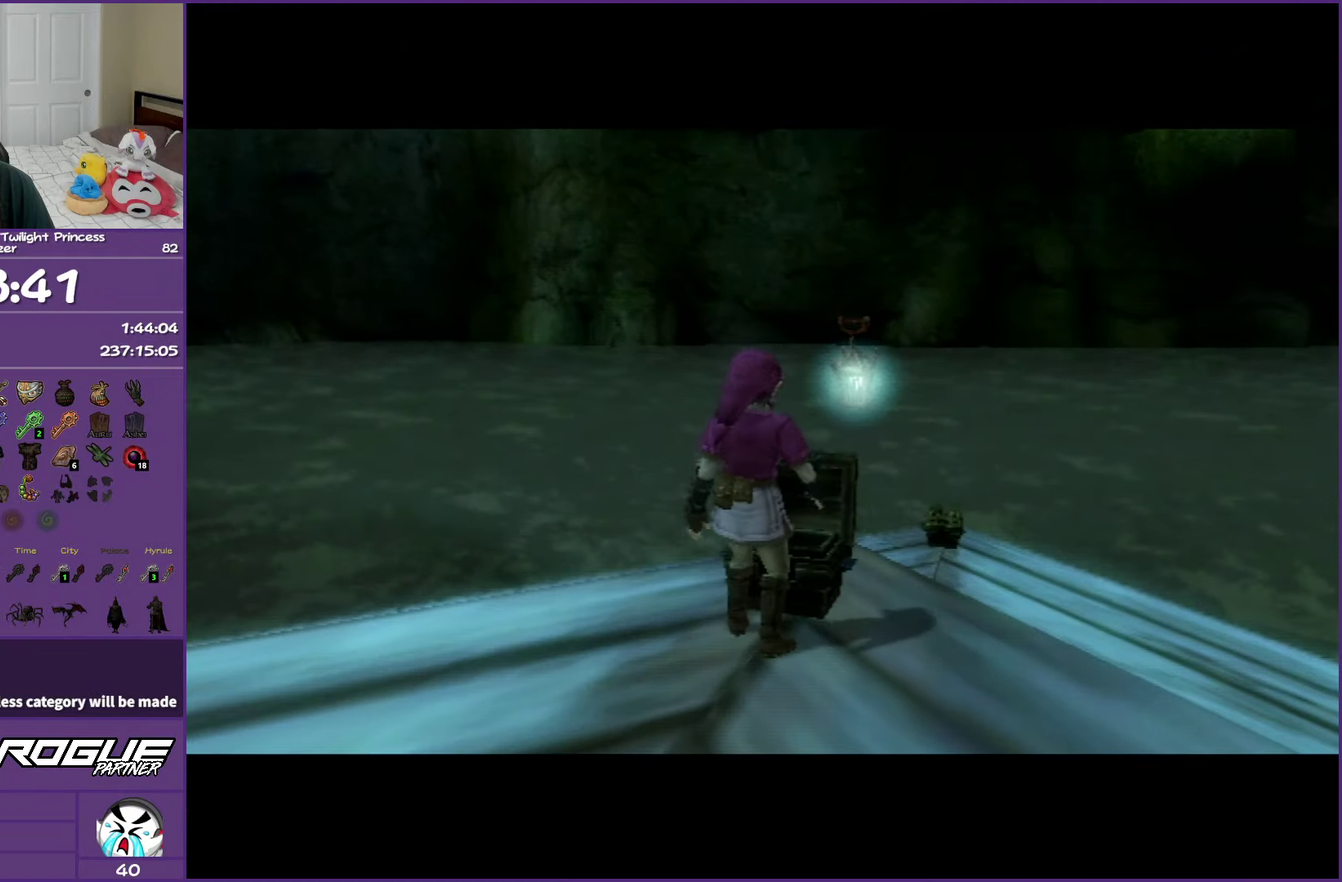
{"buttons": ["B"], "left_stick": "center", "right_stick": "center", "events": [[133, "B", "down"]]}
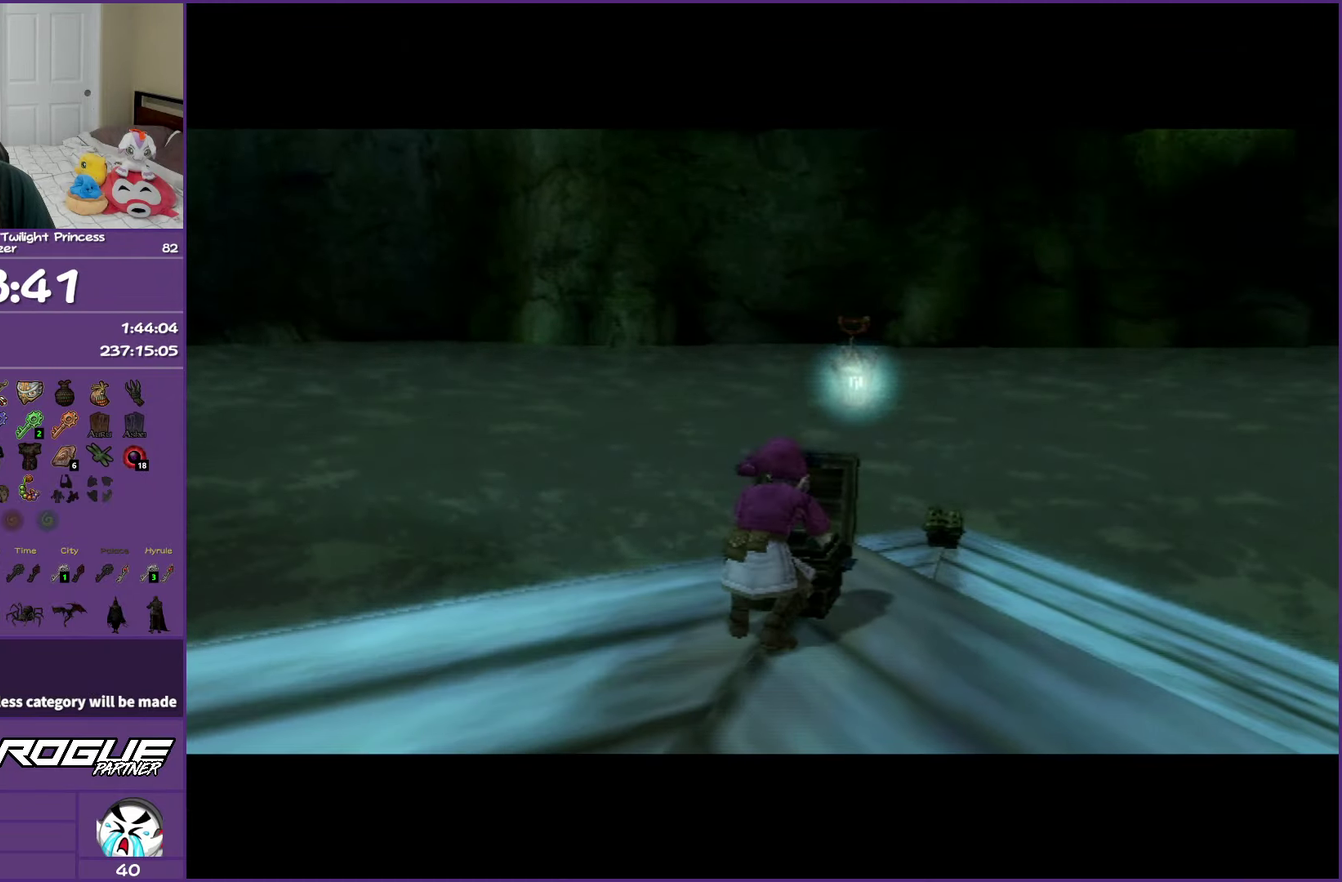
{"buttons": ["B"], "left_stick": "center", "right_stick": "center", "events": []}
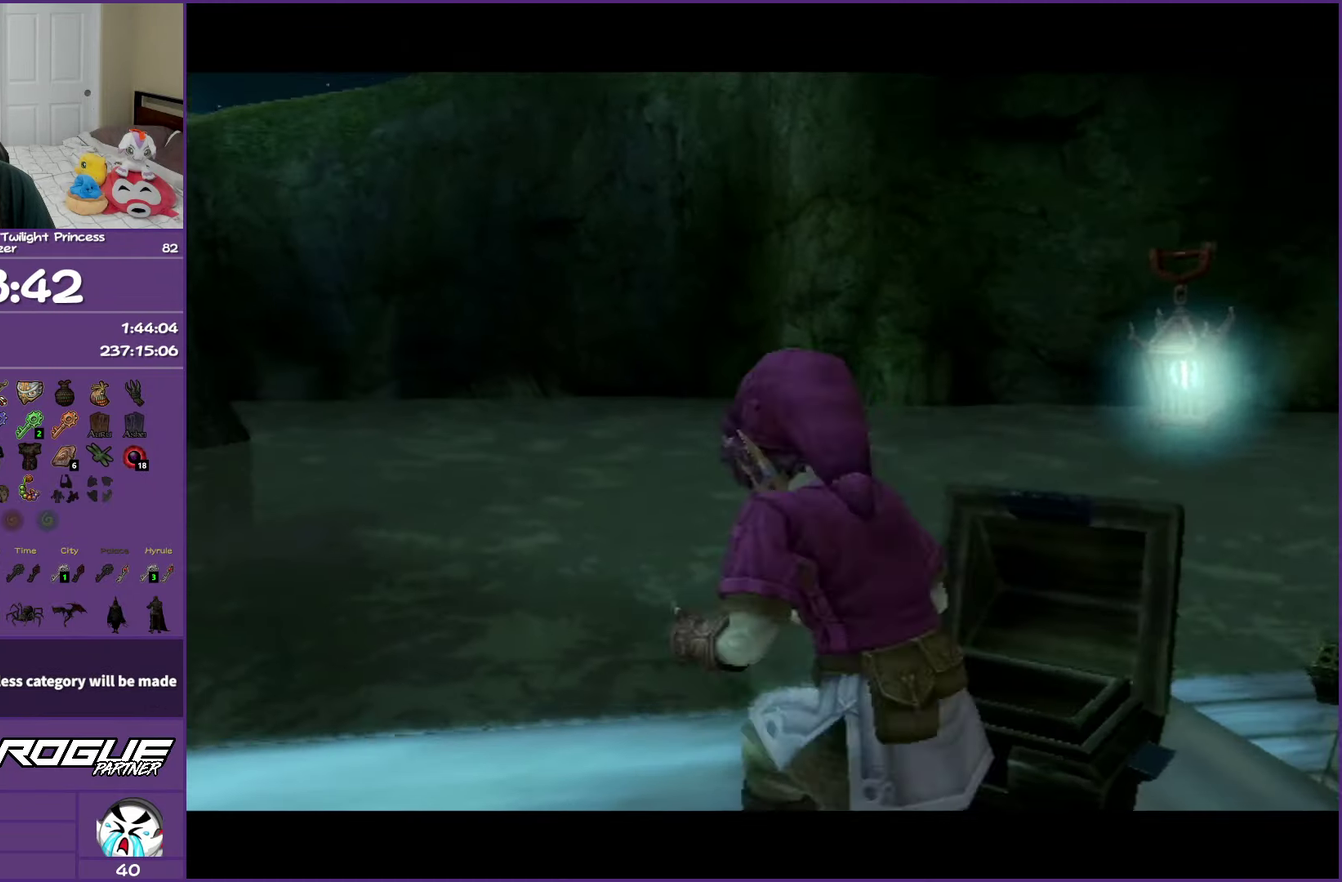
{"buttons": ["B"], "left_stick": "center", "right_stick": "center", "events": []}
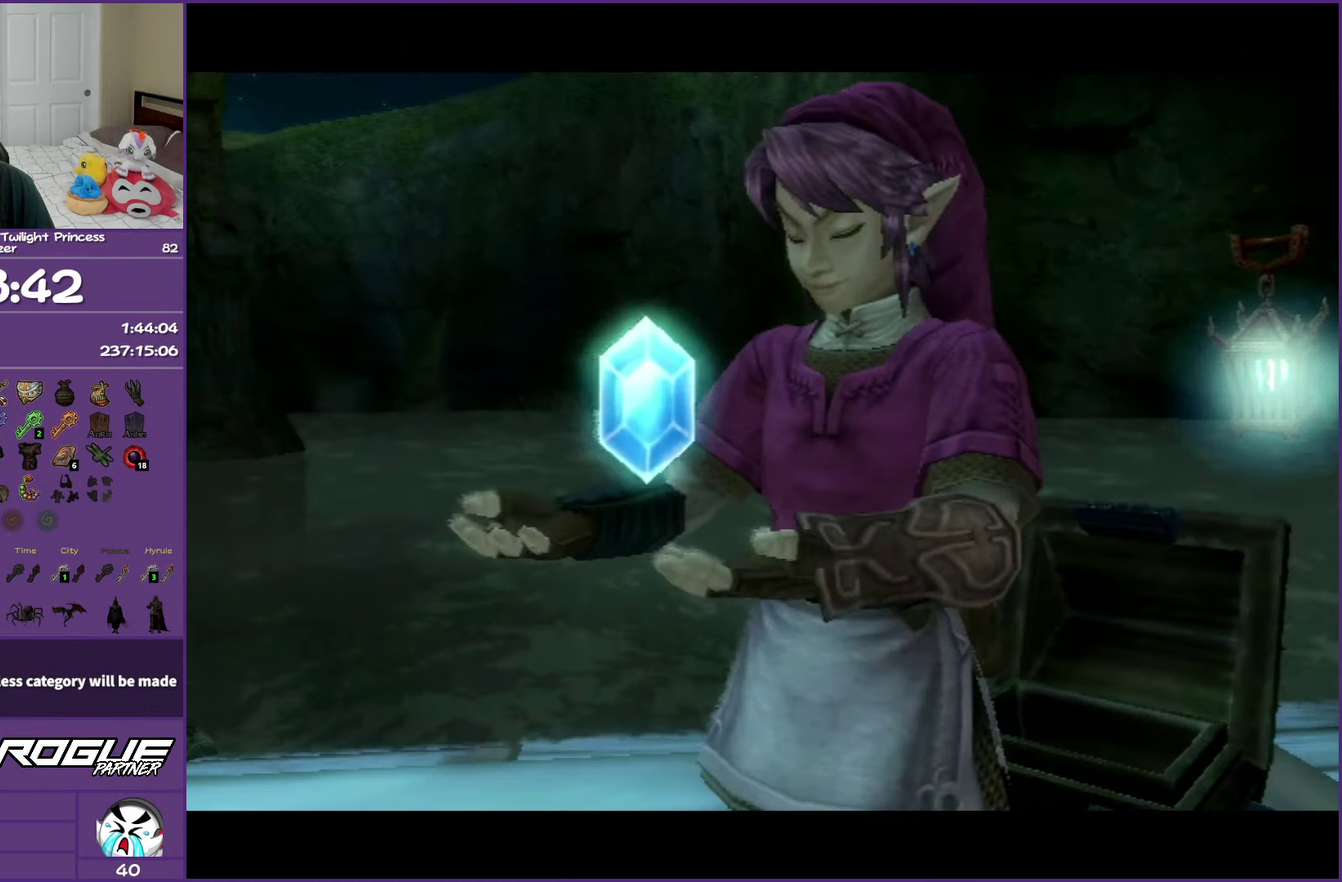
{"buttons": ["B"], "left_stick": "center", "right_stick": "center", "events": []}
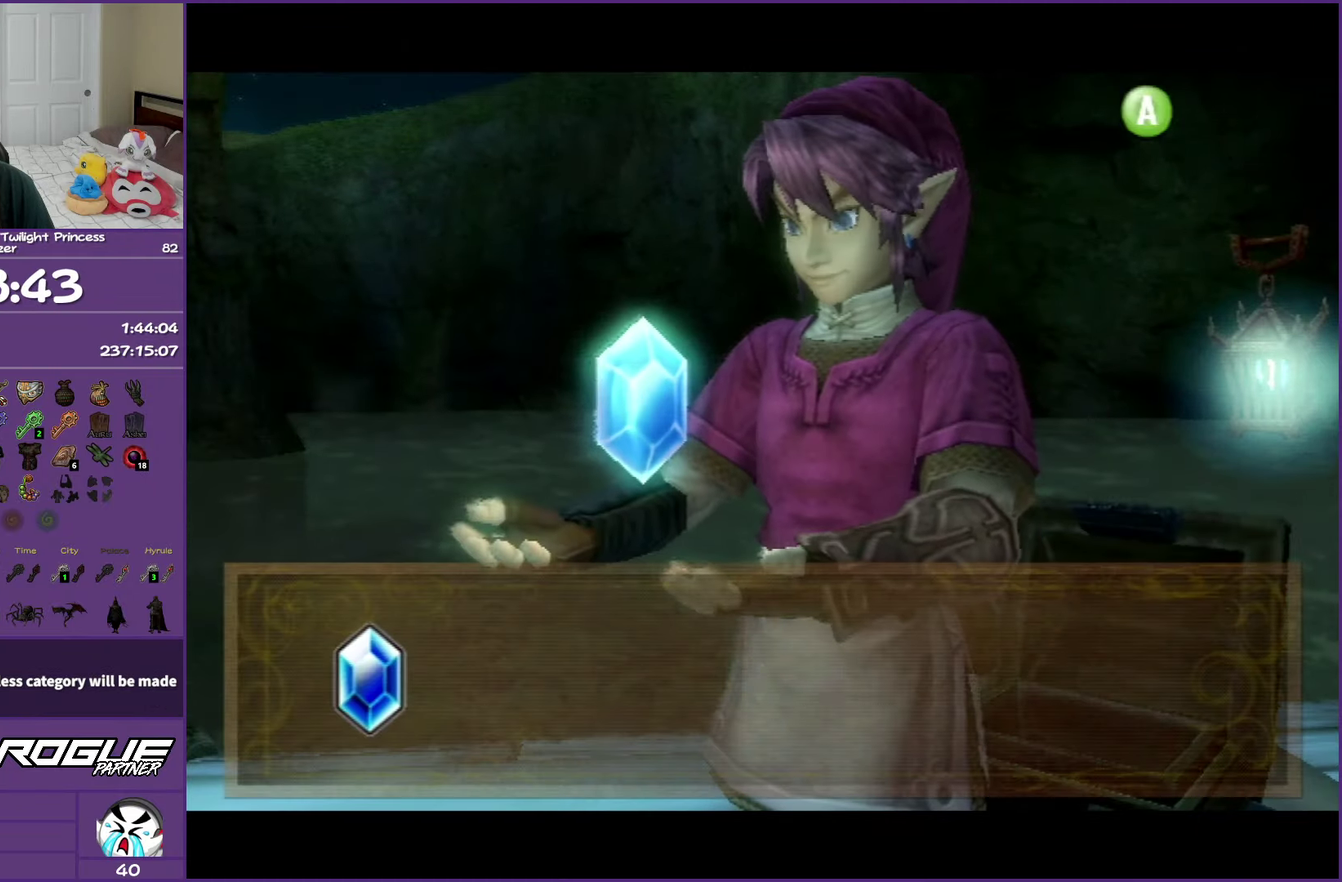
{"buttons": ["B"], "left_stick": "down-right", "right_stick": "center", "events": [[350, "left_stick", "down"], [417, "left_stick", "down-right"]]}
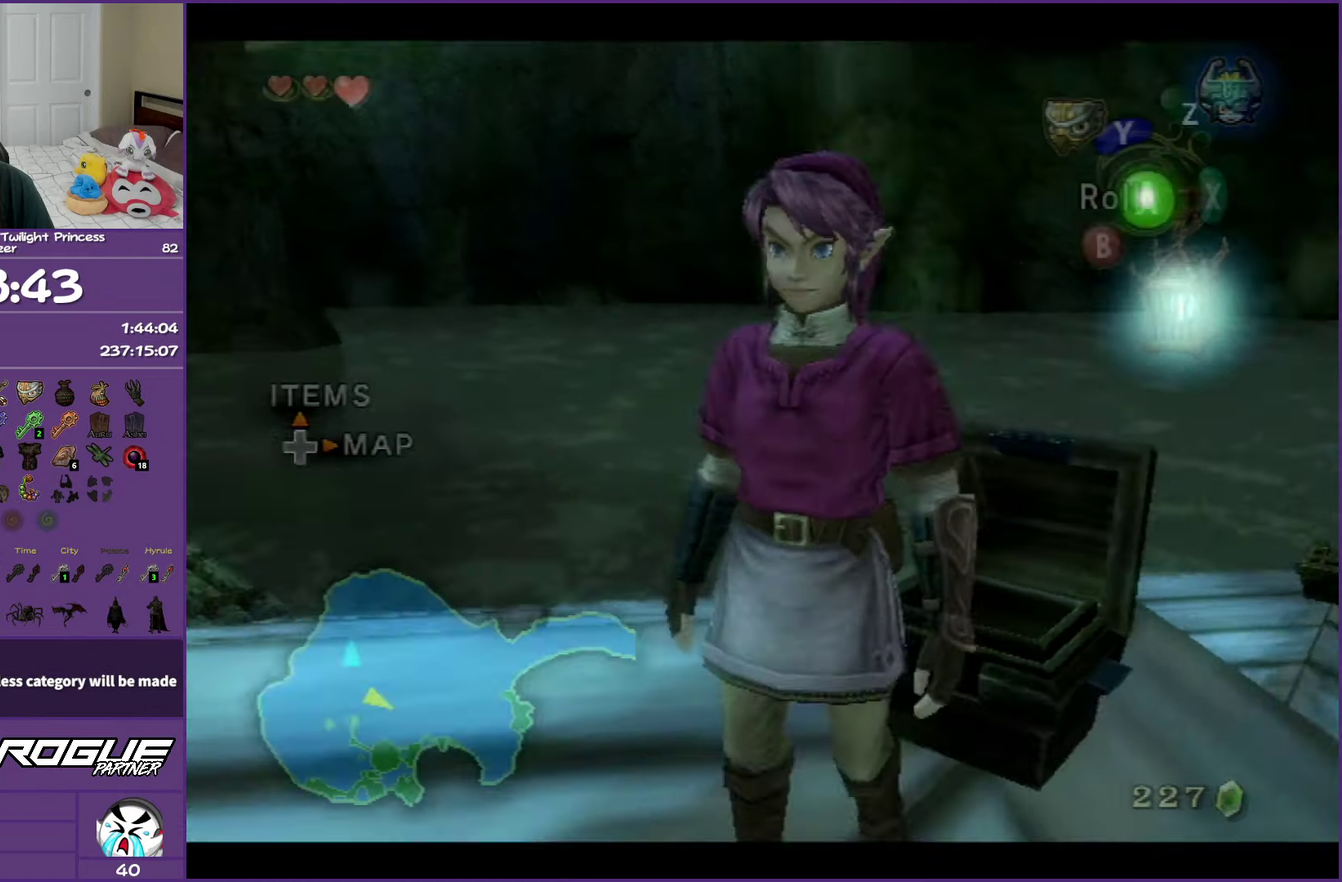
{"buttons": [], "left_stick": "up", "right_stick": "center", "events": [[83, "B", "up"], [150, "left_stick", "right"], [250, "left_stick", "up-right"], [383, "left_stick", "up"]]}
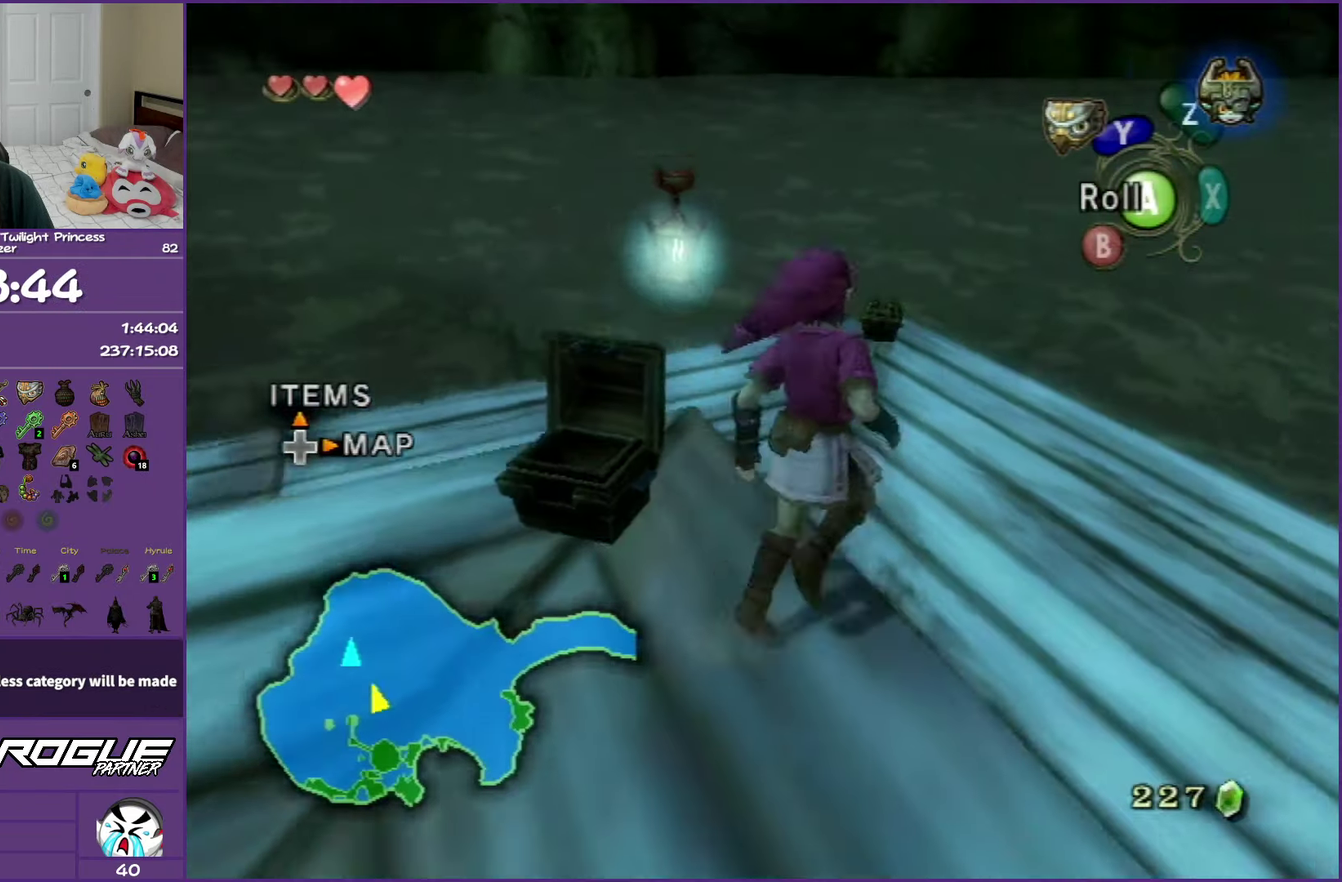
{"buttons": [], "left_stick": "center", "right_stick": "center", "events": [[333, "left_stick", "center"]]}
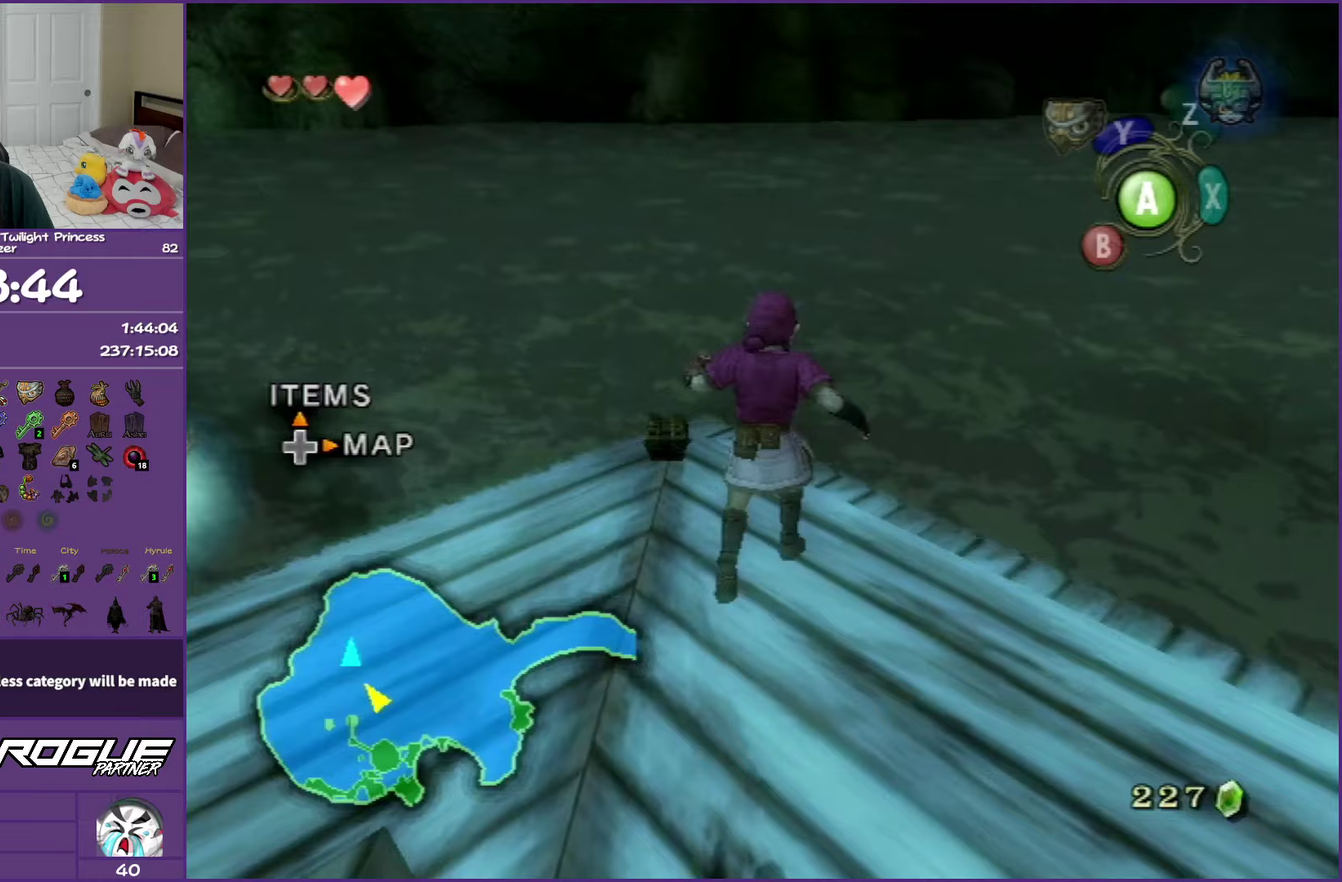
{"buttons": [], "left_stick": "up-left", "right_stick": "center", "events": [[150, "left_stick", "up-left"]]}
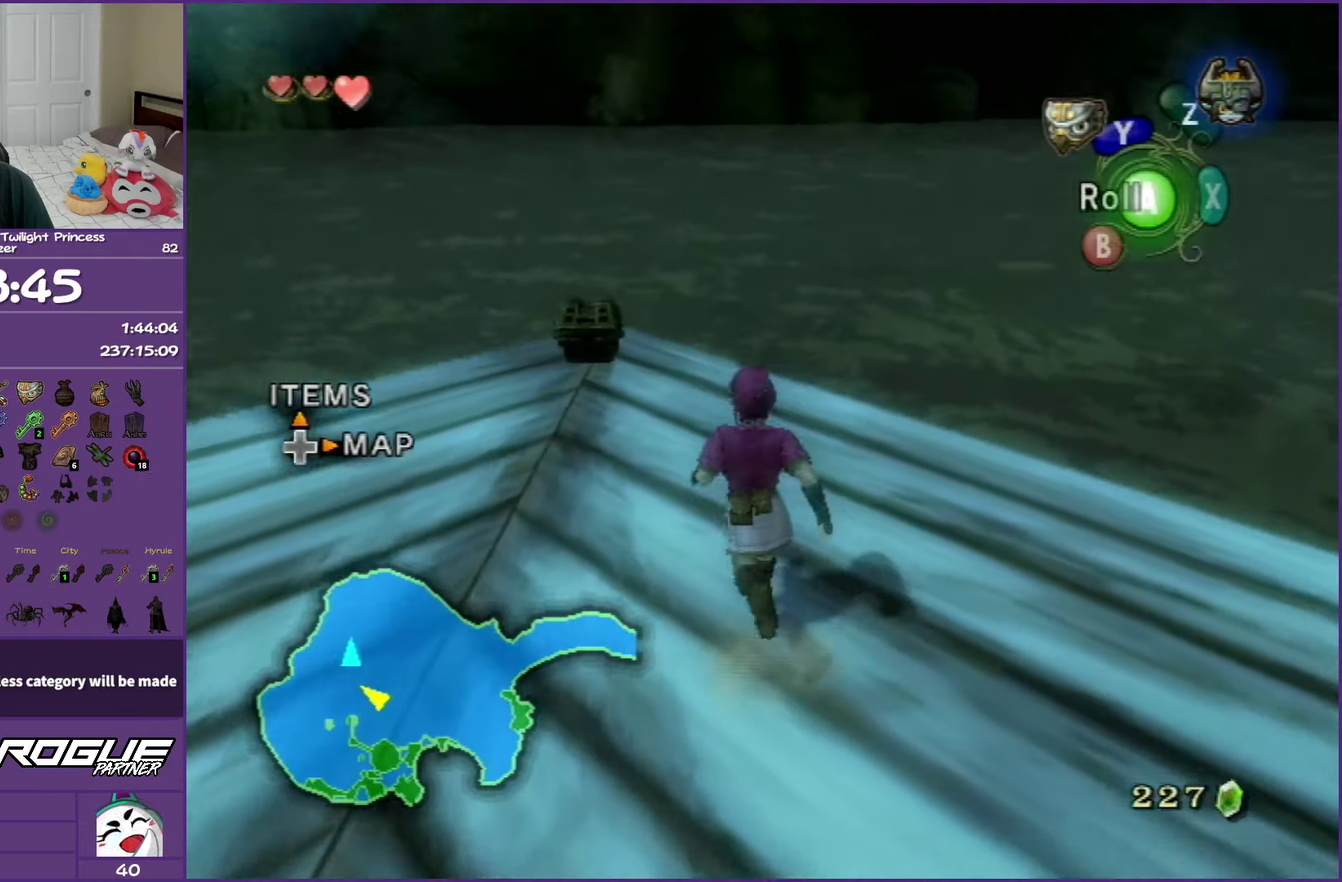
{"buttons": [], "left_stick": "up", "right_stick": "center", "events": [[383, "left_stick", "up"]]}
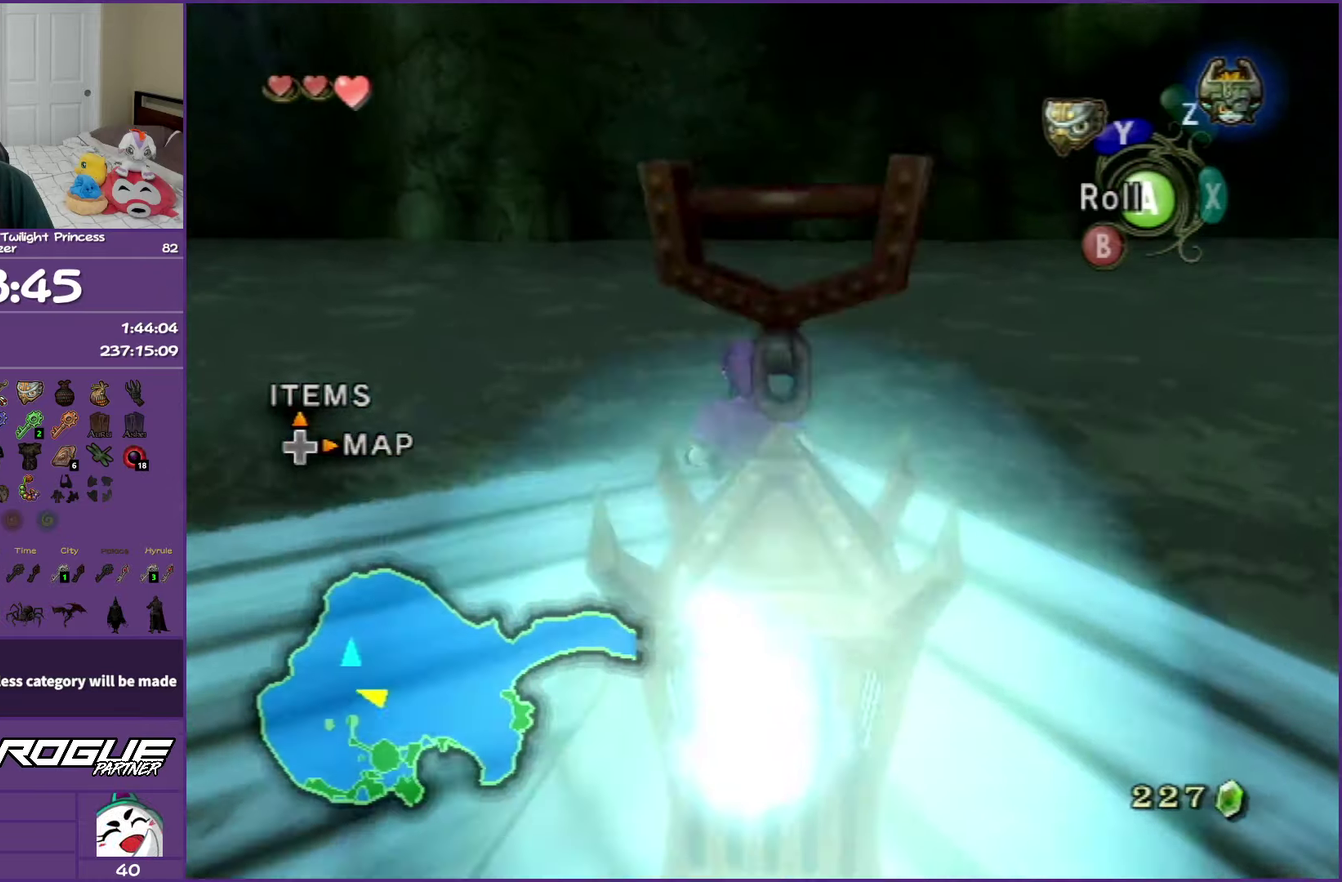
{"buttons": ["A"], "left_stick": "center", "right_stick": "center", "events": [[233, "left_stick", "center"], [250, "A", "down"], [367, "A", "up"], [450, "A", "down"]]}
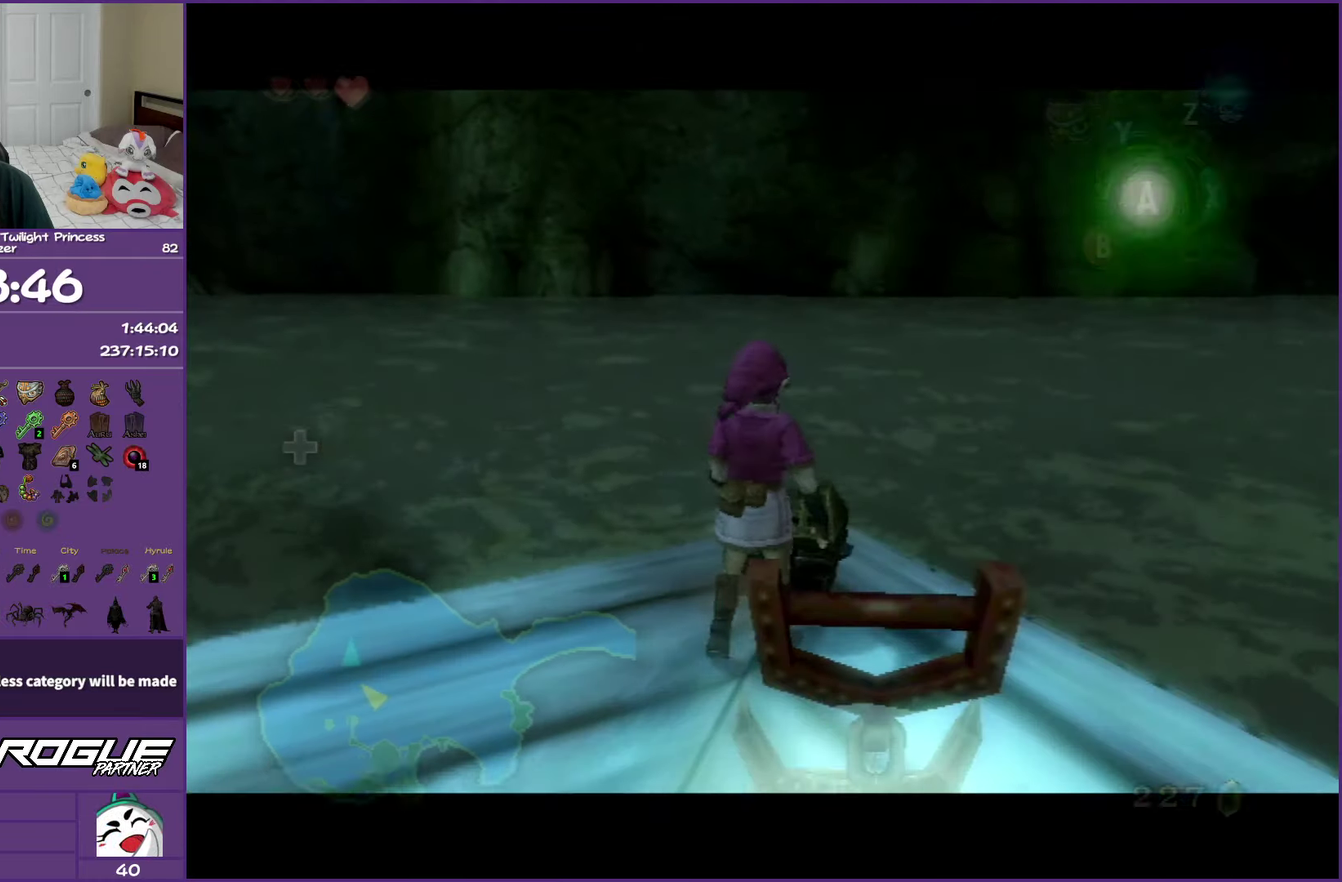
{"buttons": ["A"], "left_stick": "center", "right_stick": "center", "events": [[50, "A", "up"], [117, "A", "down"], [233, "A", "up"], [300, "A", "down"]]}
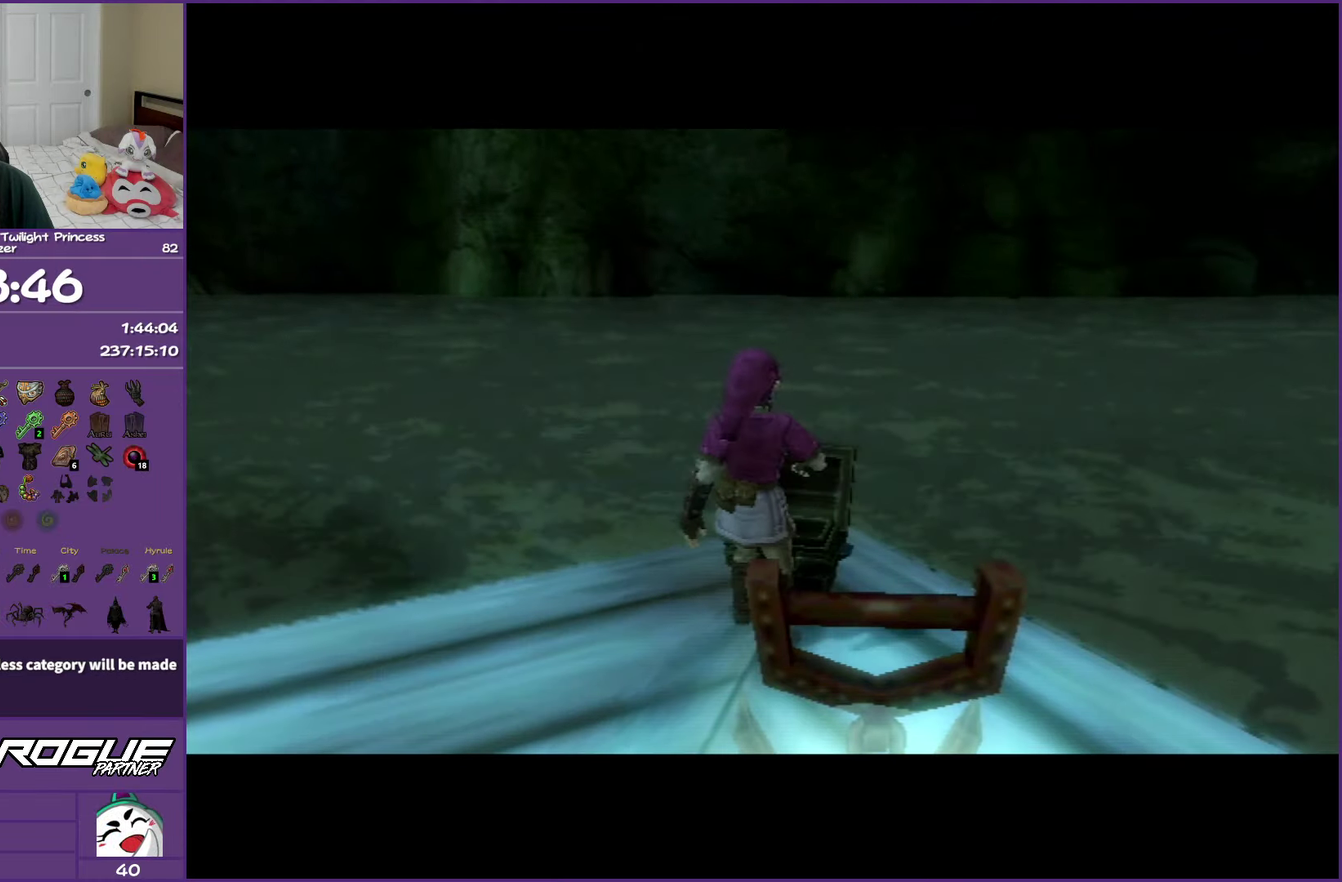
{"buttons": ["B"], "left_stick": "center", "right_stick": "center", "events": [[300, "A", "up"], [317, "B", "down"]]}
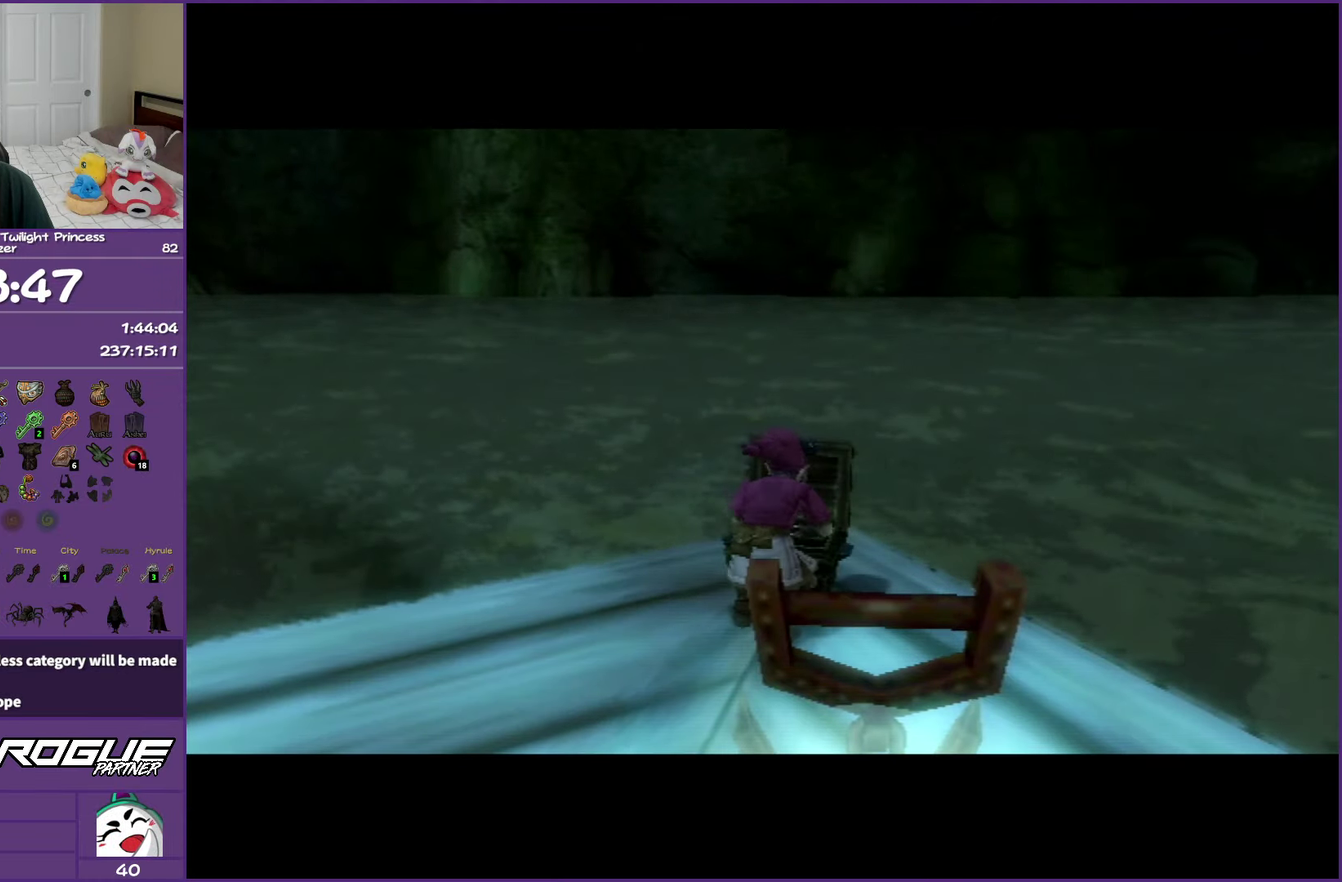
{"buttons": ["B"], "left_stick": "center", "right_stick": "center", "events": []}
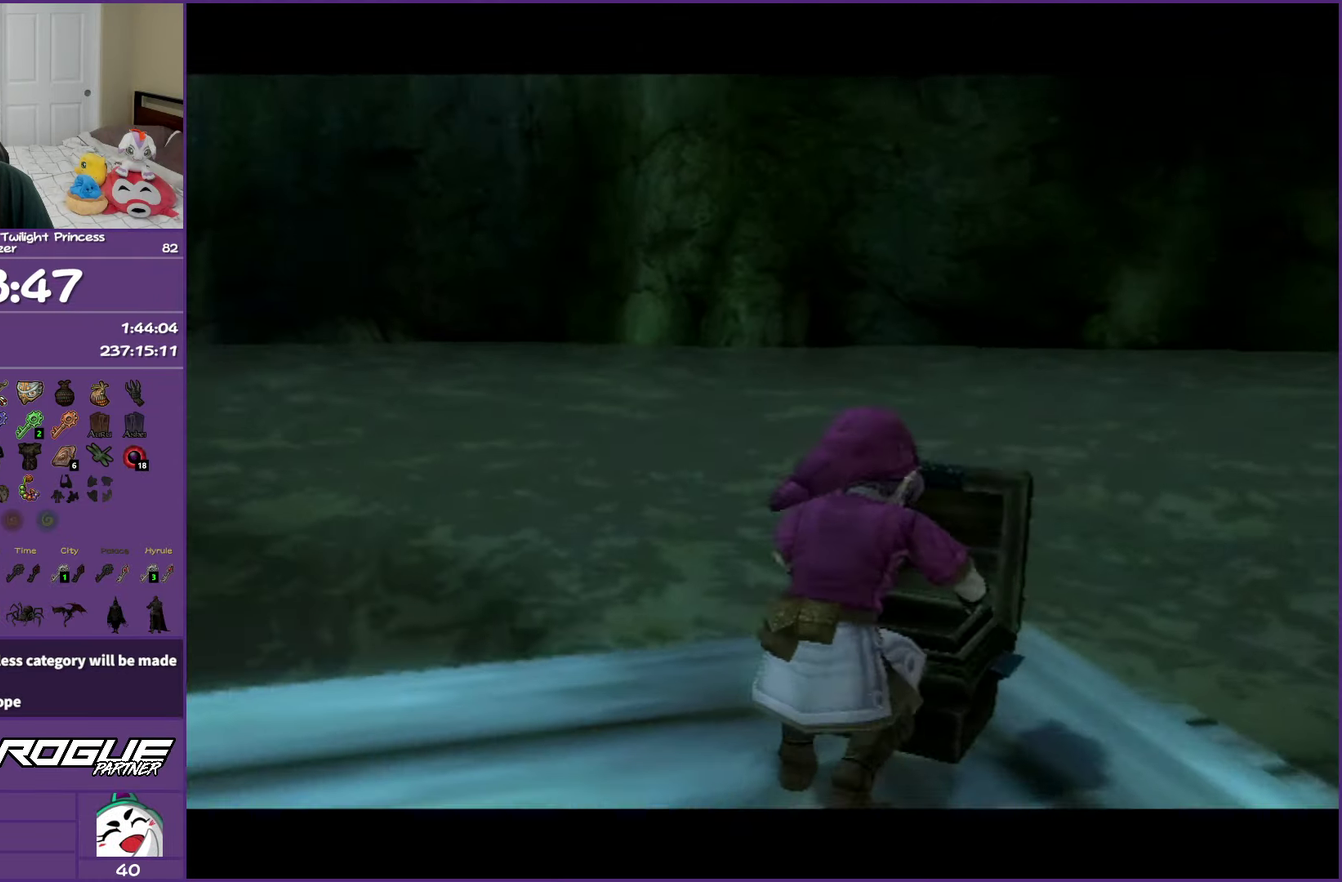
{"buttons": ["B"], "left_stick": "center", "right_stick": "center", "events": []}
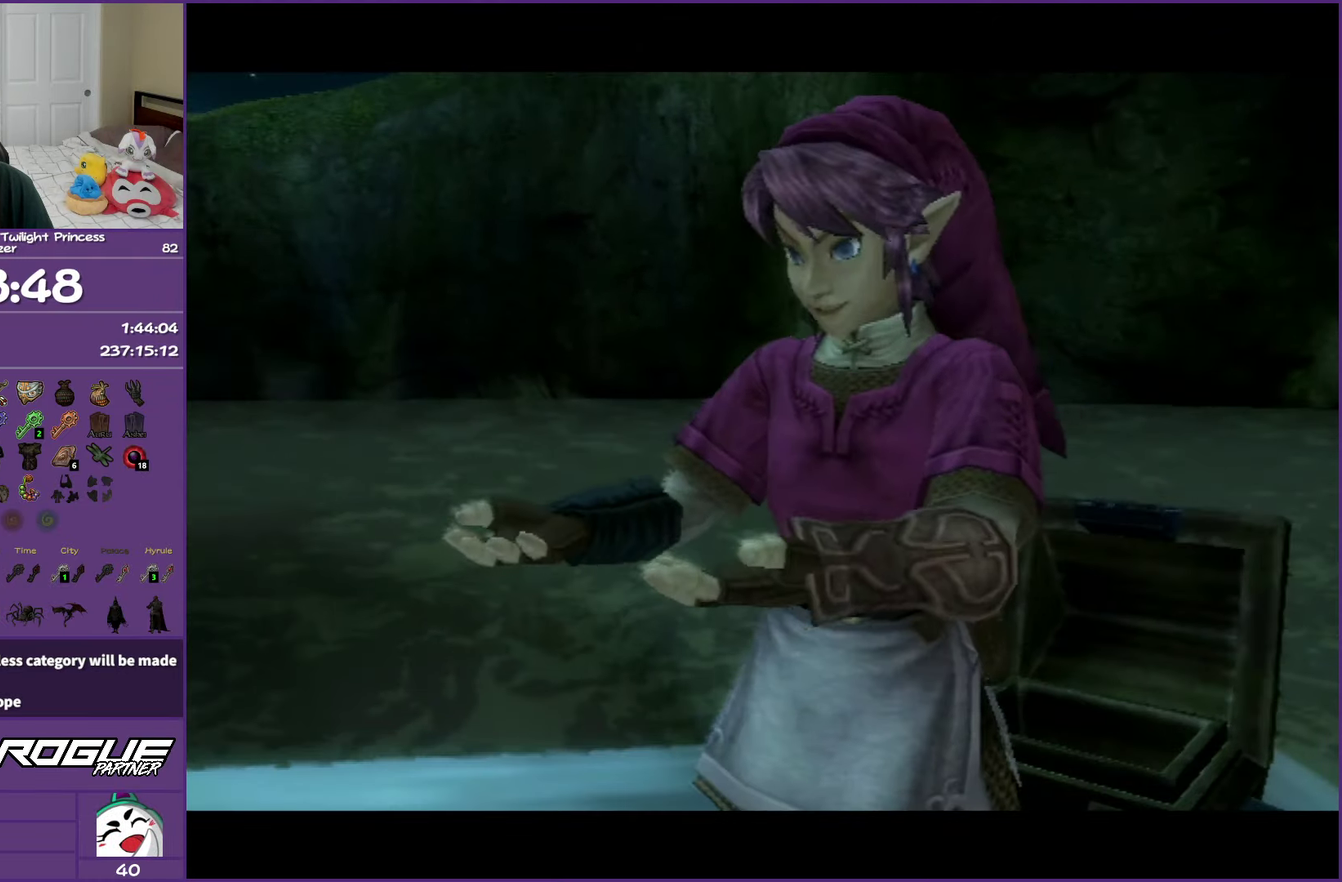
{"buttons": ["B"], "left_stick": "left", "right_stick": "center", "events": [[233, "left_stick", "left"]]}
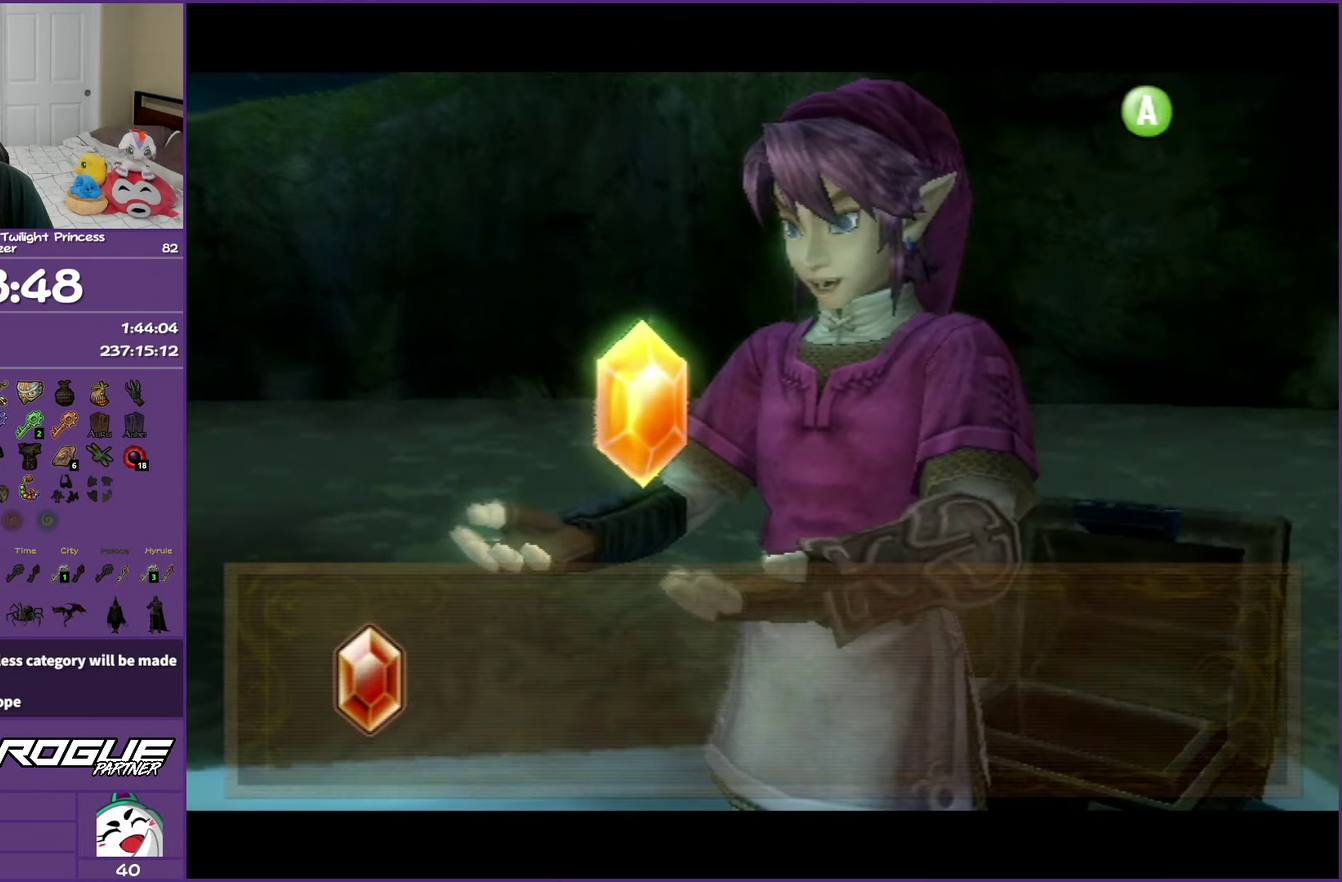
{"buttons": [], "left_stick": "left", "right_stick": "center", "events": [[417, "B", "up"]]}
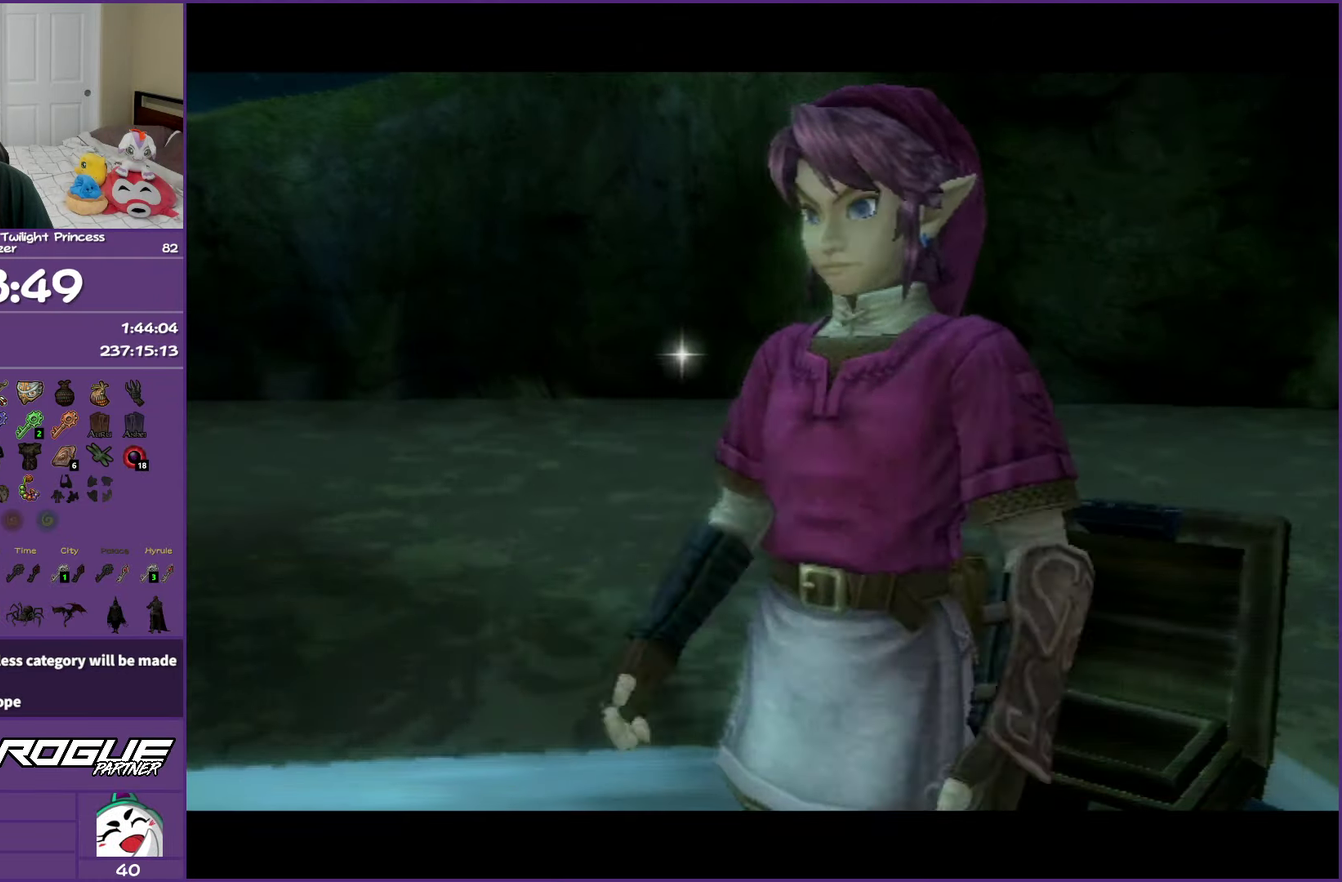
{"buttons": [], "left_stick": "up-left", "right_stick": "center", "events": [[67, "A", "down"], [167, "A", "up"], [250, "A", "down"], [417, "A", "up"], [500, "left_stick", "up-left"]]}
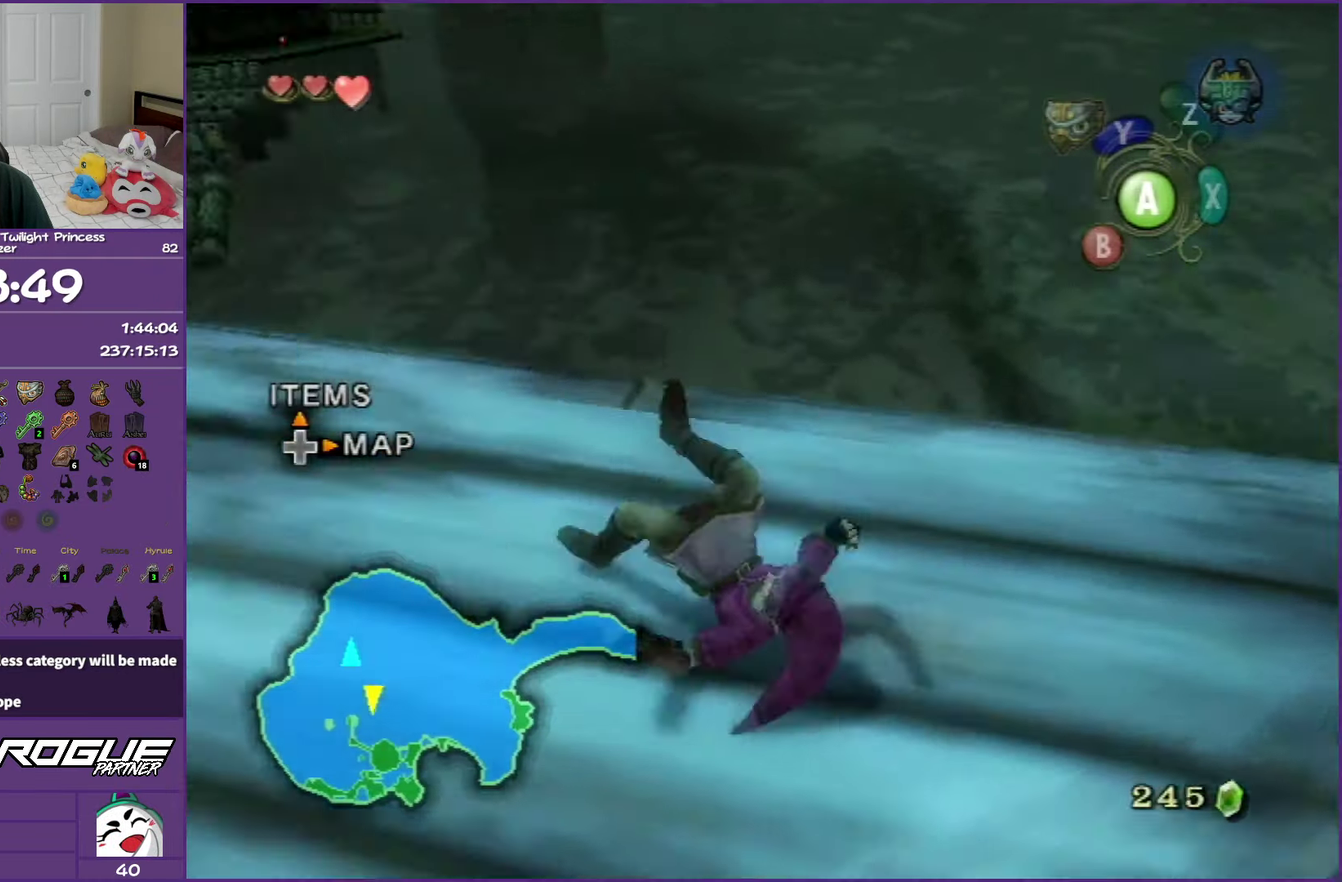
{"buttons": ["A"], "left_stick": "up", "right_stick": "center", "events": [[167, "A", "down"], [267, "A", "up"], [367, "A", "down"], [383, "left_stick", "up"]]}
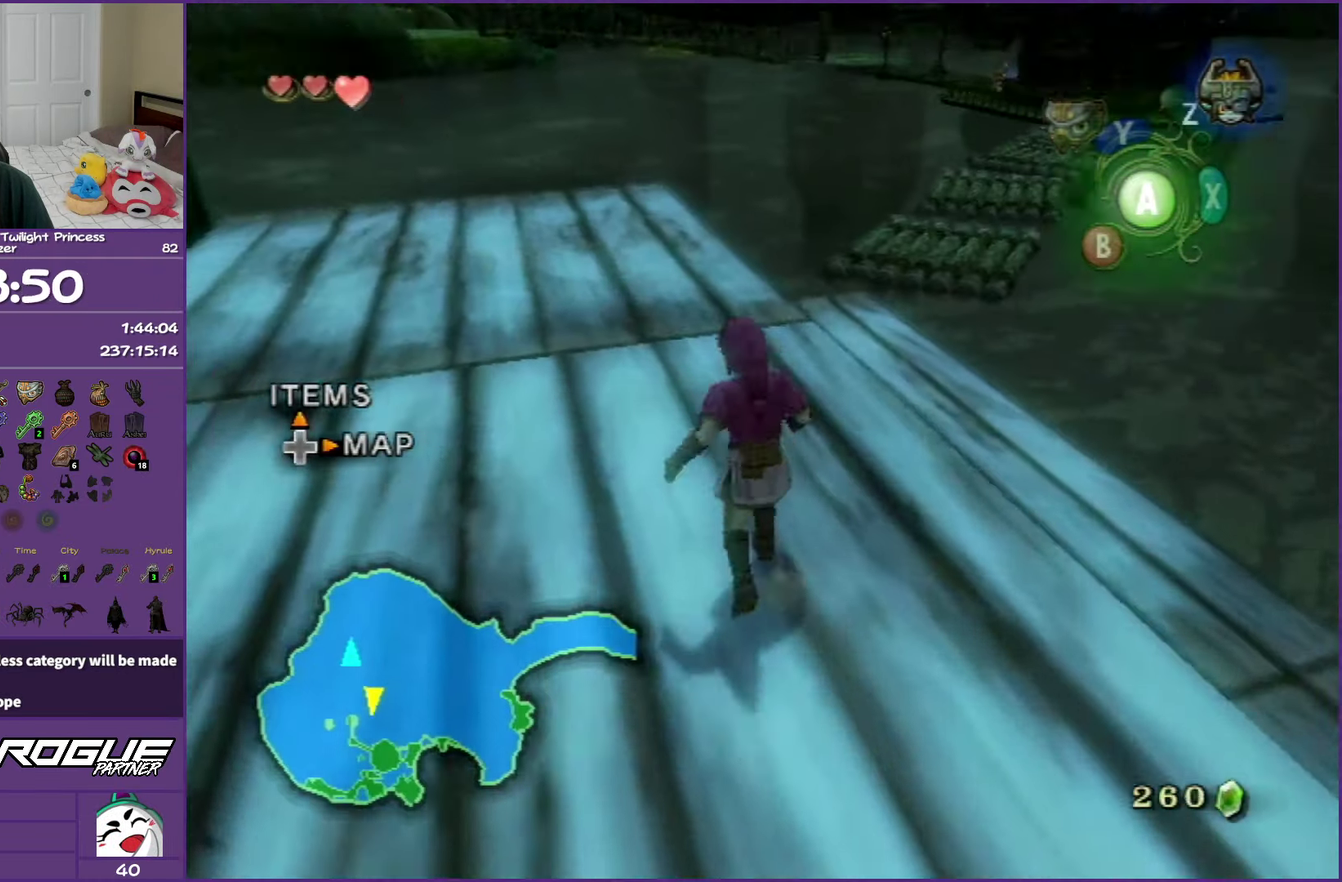
{"buttons": [], "left_stick": "up", "right_stick": "center", "events": [[17, "A", "up"], [67, "A", "down"], [250, "A", "up"], [417, "A", "down"], [500, "A", "up"]]}
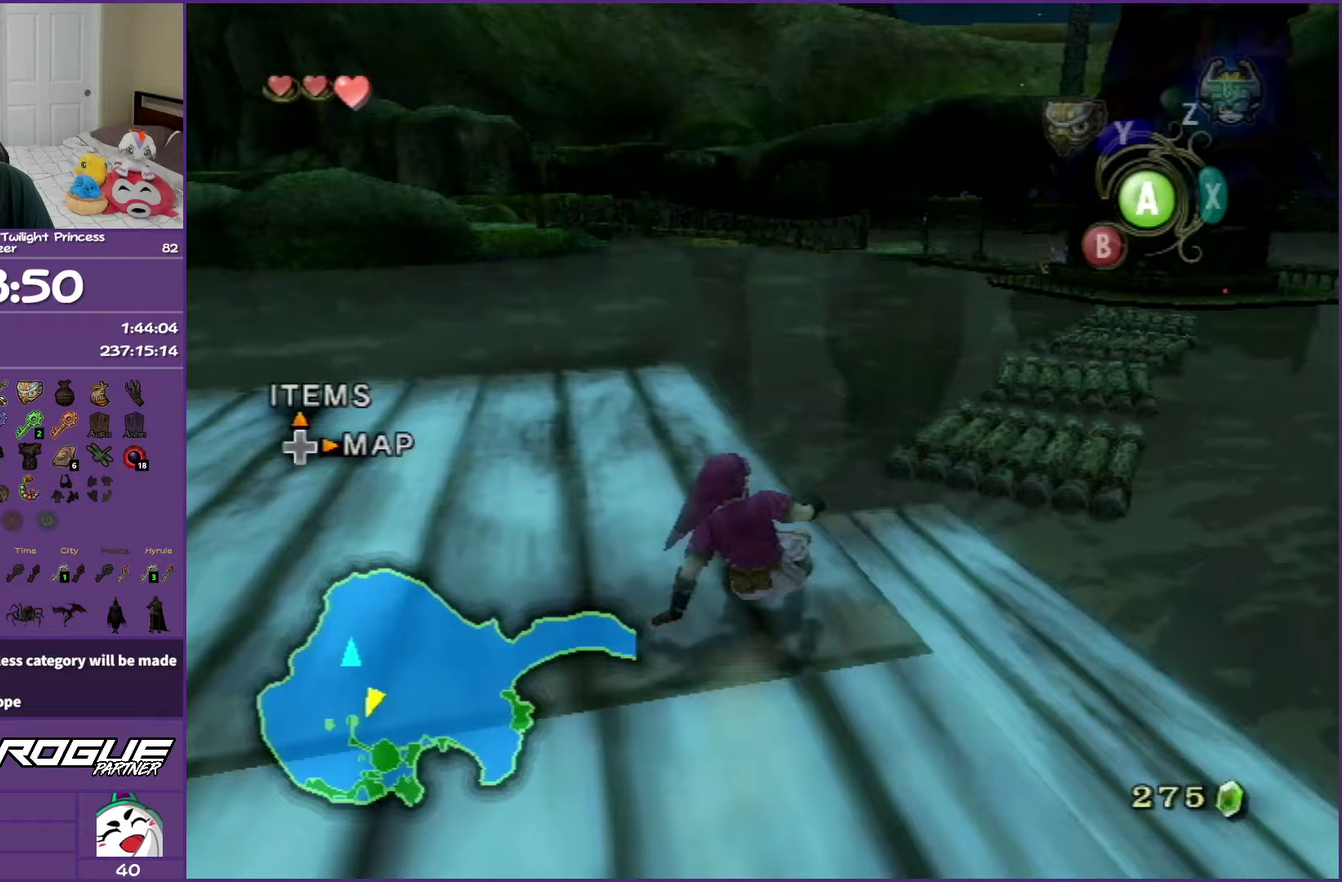
{"buttons": [], "left_stick": "up-right", "right_stick": "center", "events": [[150, "A", "down"], [250, "A", "up"], [317, "left_stick", "up-right"]]}
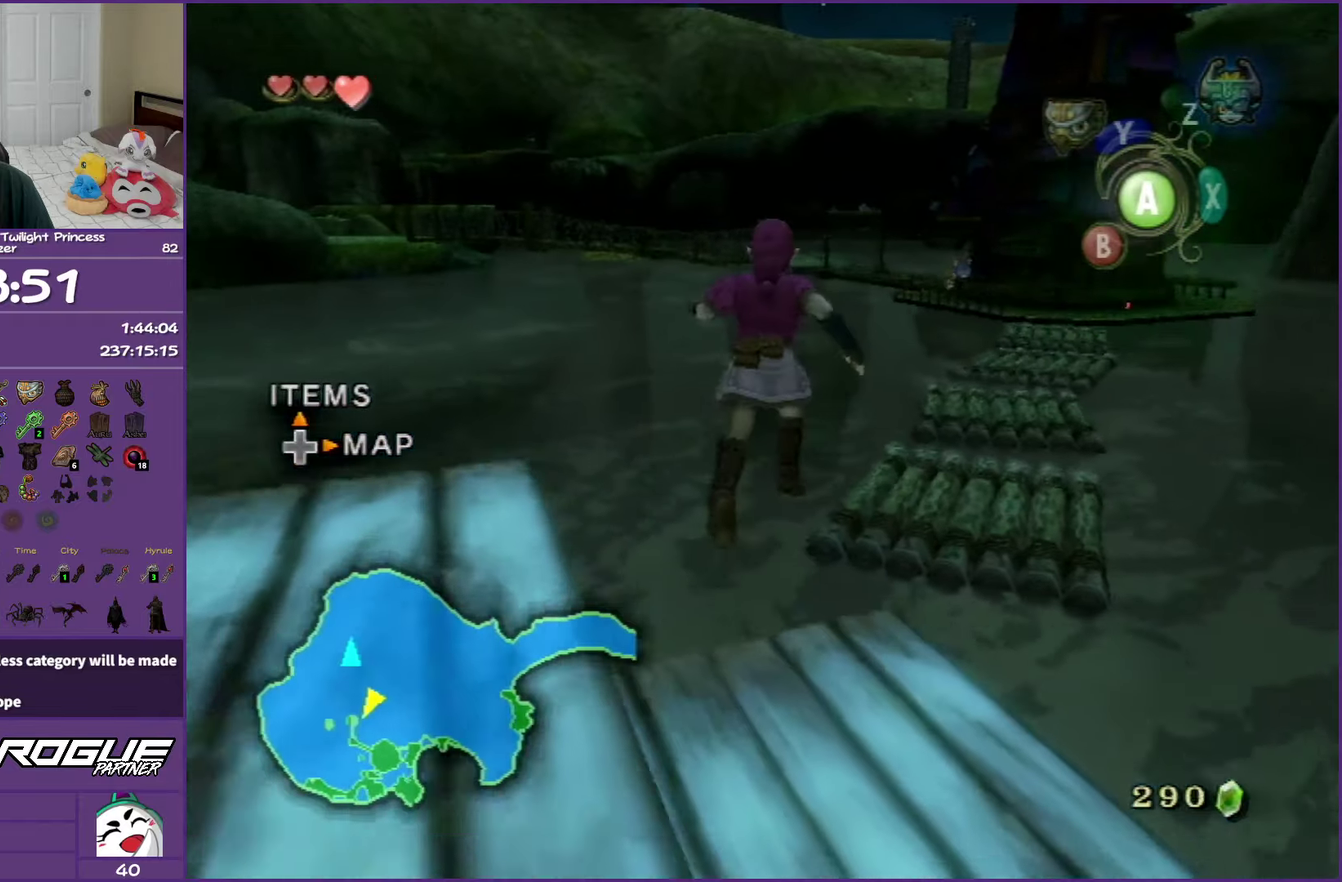
{"buttons": [], "left_stick": "up-right", "right_stick": "center", "events": [[350, "A", "down"], [467, "A", "up"]]}